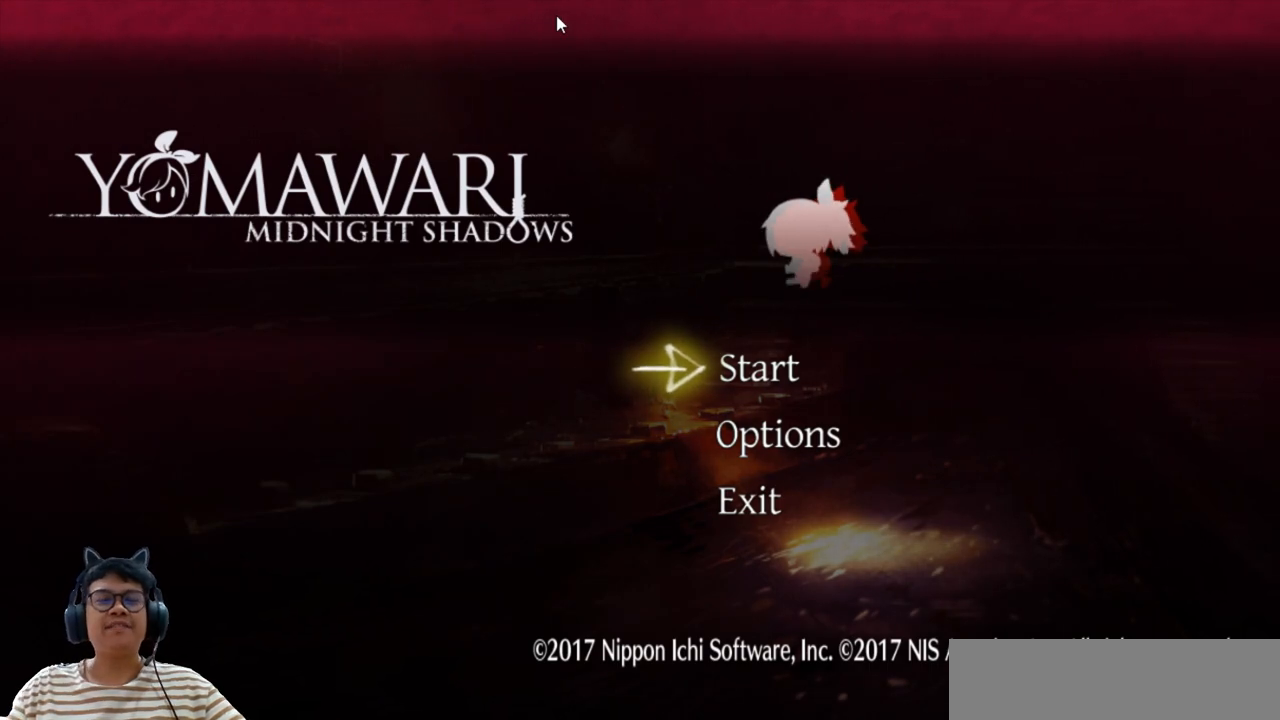
Gameplay with keyboard; each line is a JSON object with the keys held at the frame after it. "events" lists presses ("down") and releases ("up") of "b", "c", "down", "e", "left", "q", "r", "right", "up", "v", "w", "x" and "z" between this image and that frame as [ms after this image, input, new state], when the widget could be followed in between. No other keys are recorded. Mouse input is not recorded.
{"keys": ["down"], "events": [[117, "down", "down"], [233, "down", "up"], [483, "down", "down"]]}
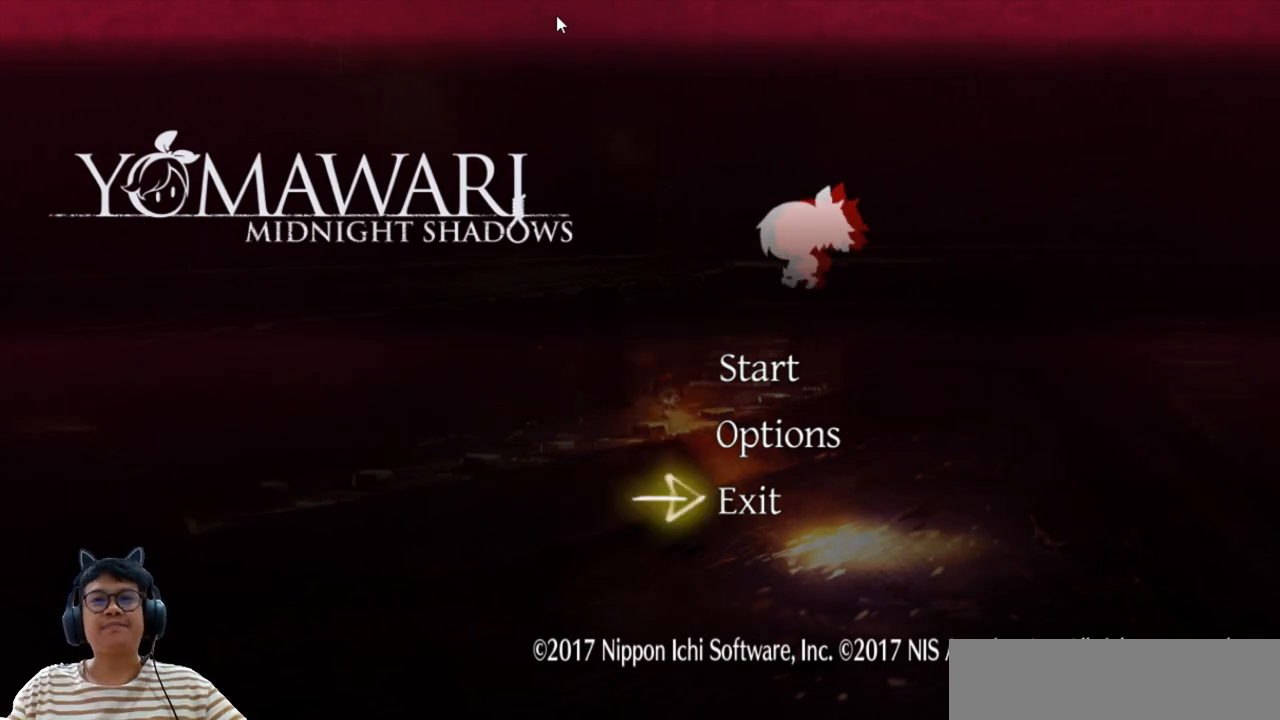
{"keys": [], "events": [[83, "down", "up"]]}
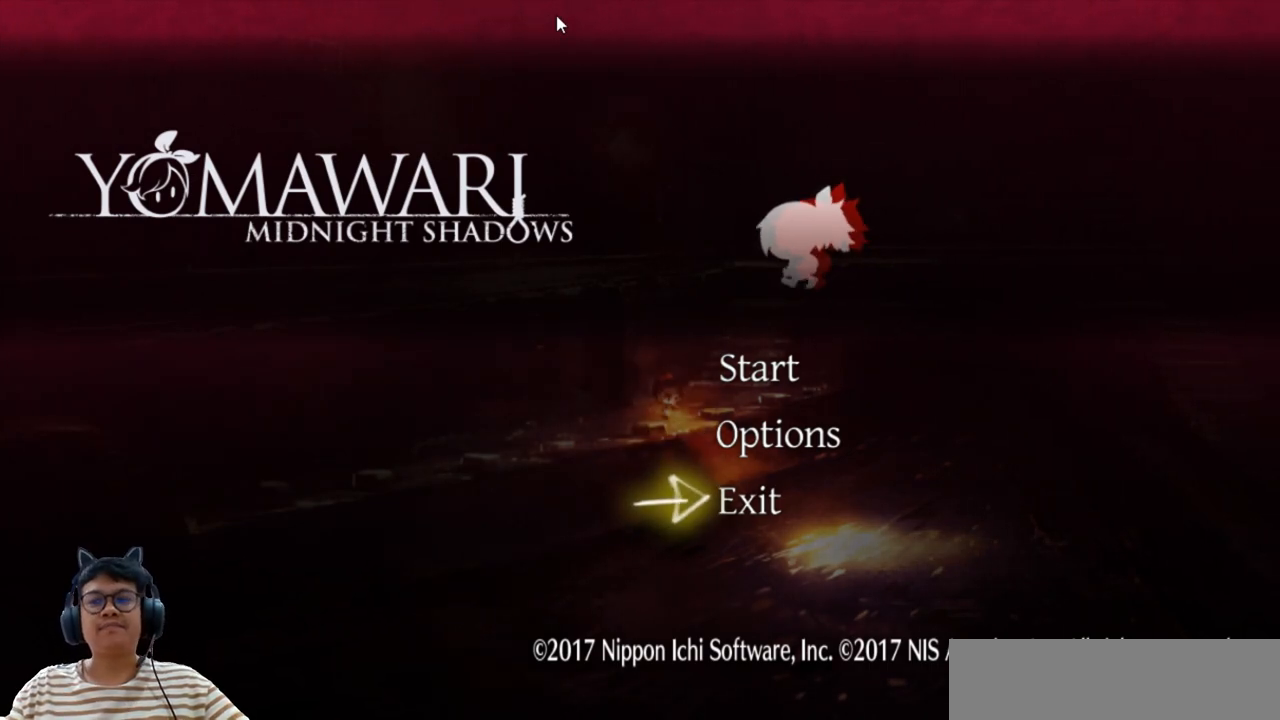
{"keys": [], "events": [[100, "up", "down"], [167, "up", "up"], [250, "up", "down"], [317, "up", "up"]]}
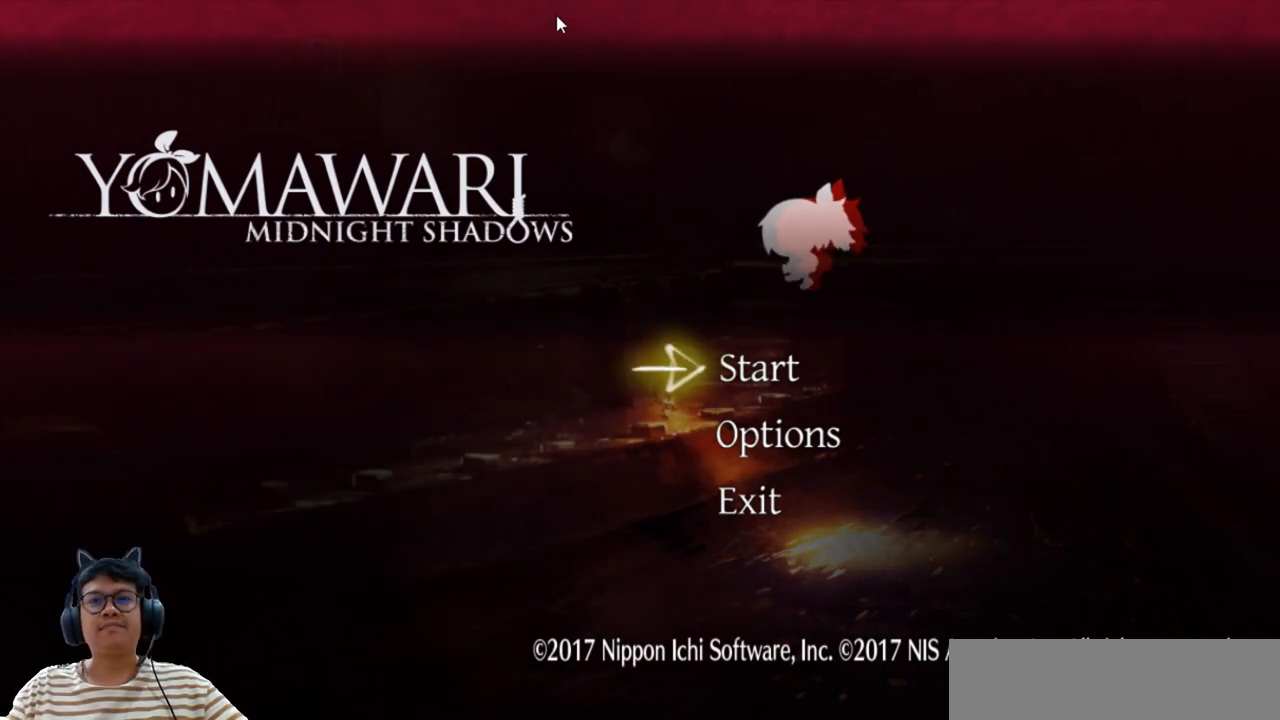
{"keys": [], "events": []}
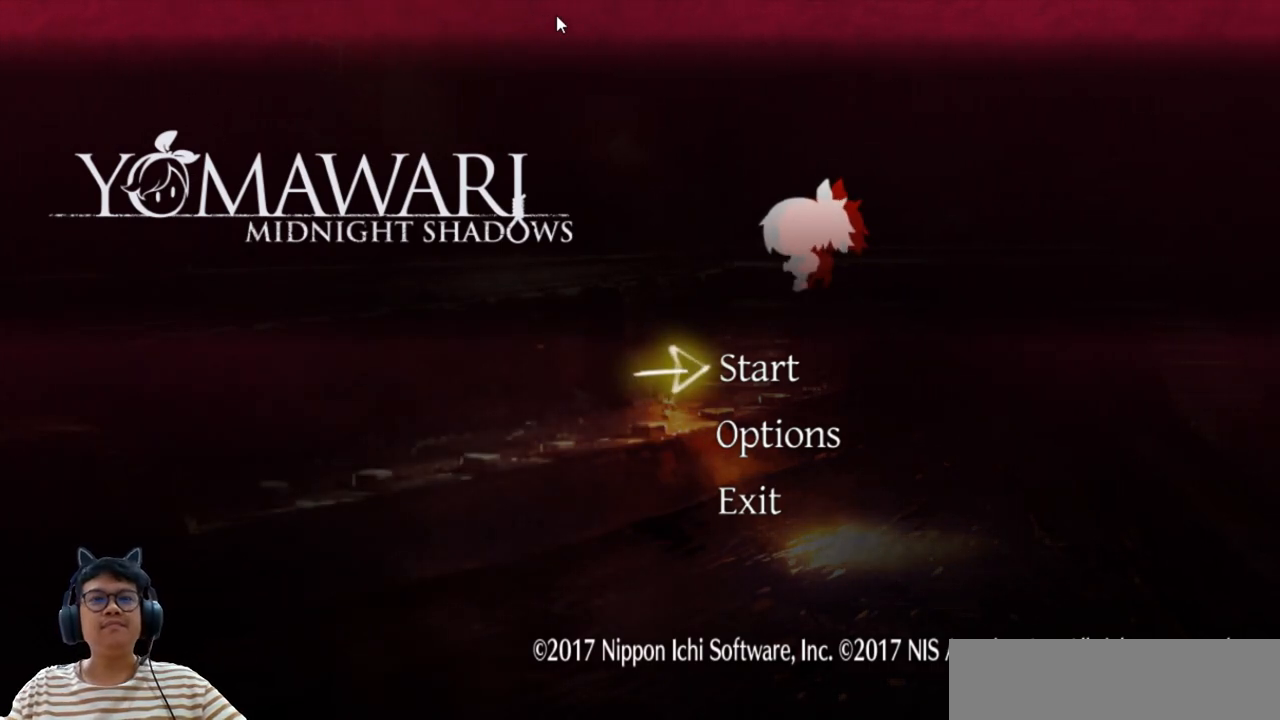
{"keys": [], "events": [[117, "z", "down"], [200, "z", "up"]]}